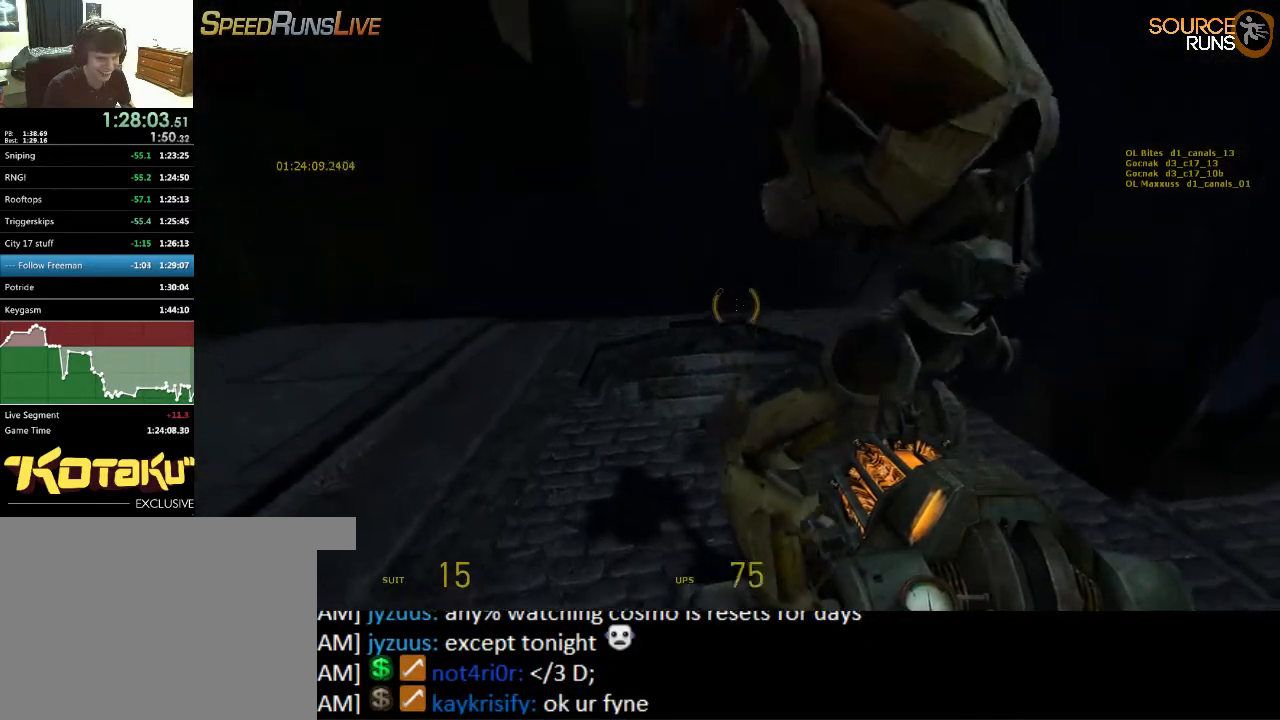
Gameplay with keyboard and mouse; each line is a JSON object with the keys and mouse buttons held at the frame after it. "events" lists presses ("down") and releases ("up") of "1", "2", "3", "4", "5", "a", "alt", "c", "ctrl", "d", "e", "f", "q", "r", "s", "shift", "space", "tab", "v", "w", "x", "z", "mouse_left", "mouse_middle", "mouse_right", "mouse_wheel_up" and "mouse_wheel_down" between this image and that frame as [ms after this image, input, new state], when the widget could be followed in between. "mouse_left", "mouse_middle", "mouse_right", "mouse_wheel_up", "mouse_wheel_down" = the "left", "middle", "right", "wheel_up", "wheel_down" buttons of the "mouse" list. No other keys are recorded. Mouse movement is not recorded.
{"keys": [], "mouse": [], "events": [[50, "mouse_wheel_down", "up"], [84, "mouse_wheel_down", "down"], [117, "mouse_wheel_down", "up"], [350, "mouse_wheel_up", "down"], [484, "mouse_wheel_up", "up"]]}
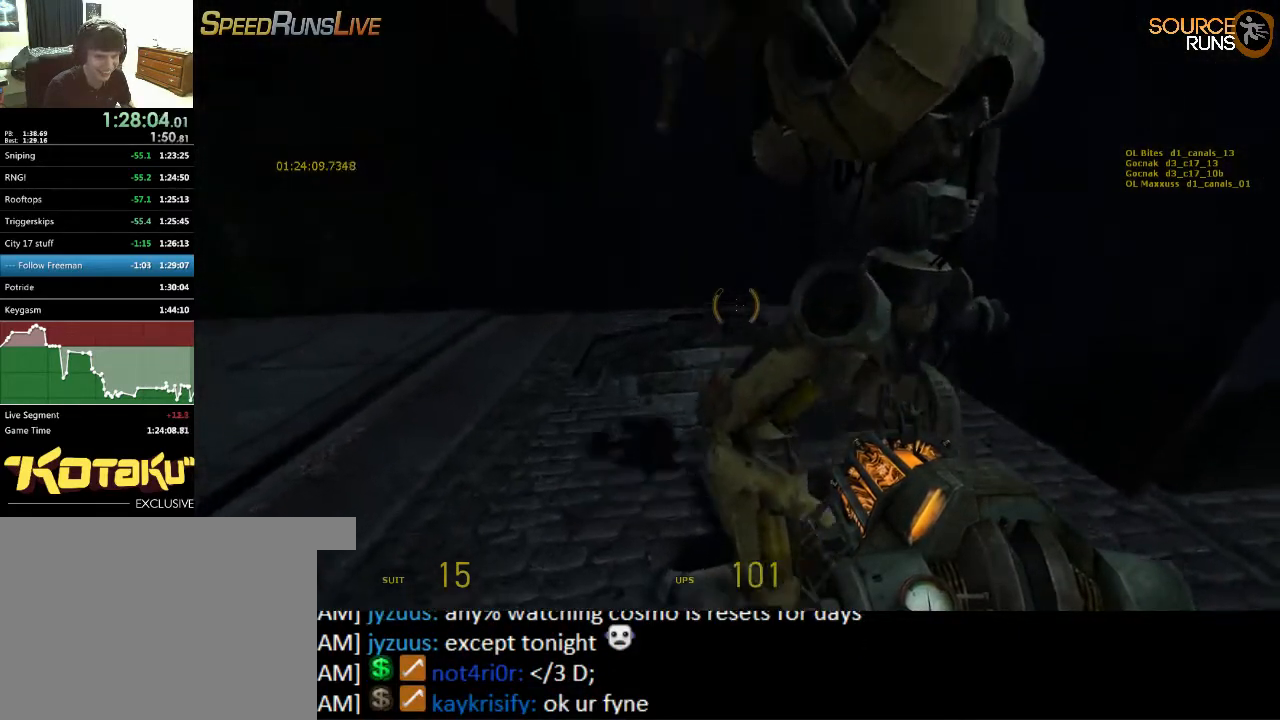
{"keys": [], "mouse": ["wheel_down"], "events": [[17, "mouse_wheel_up", "down"], [50, "mouse_wheel_up", "up"], [400, "mouse_wheel_down", "down"], [434, "mouse_wheel_down", "up"], [467, "mouse_wheel_down", "down"]]}
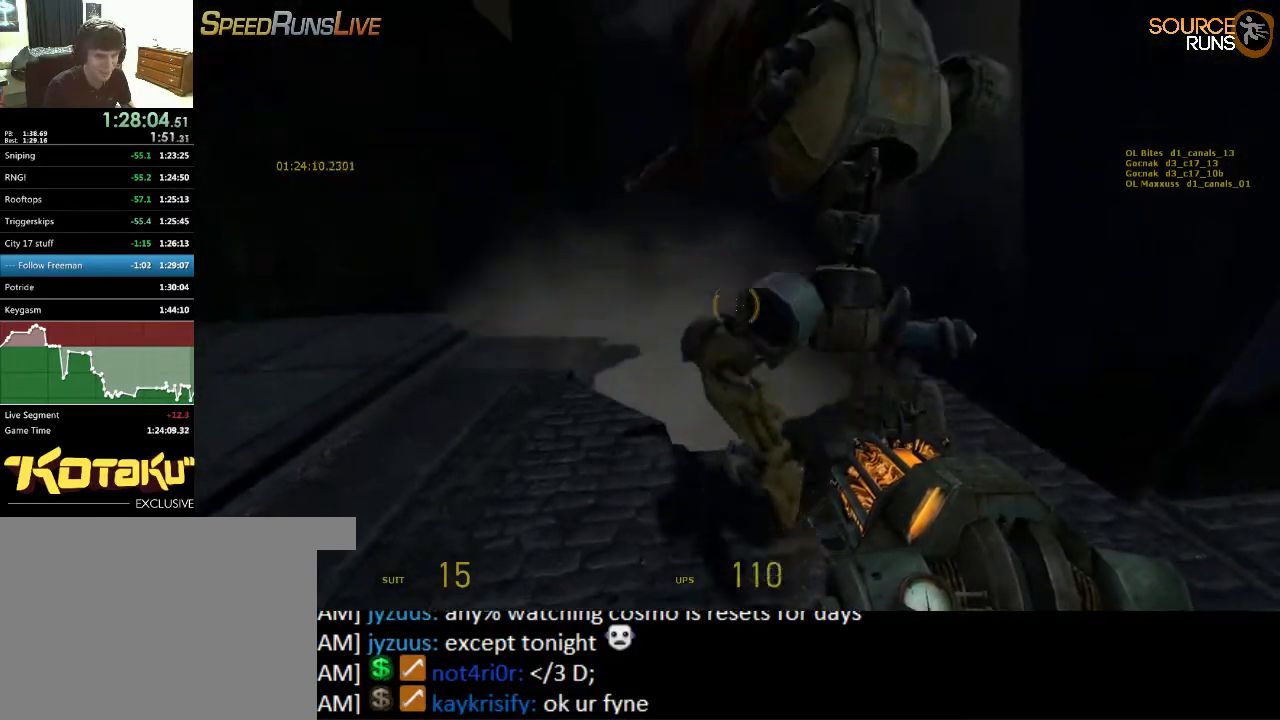
{"keys": [], "mouse": ["wheel_up"], "events": [[100, "mouse_wheel_down", "up"], [134, "mouse_wheel_down", "down"], [200, "mouse_wheel_down", "up"], [467, "mouse_wheel_up", "down"]]}
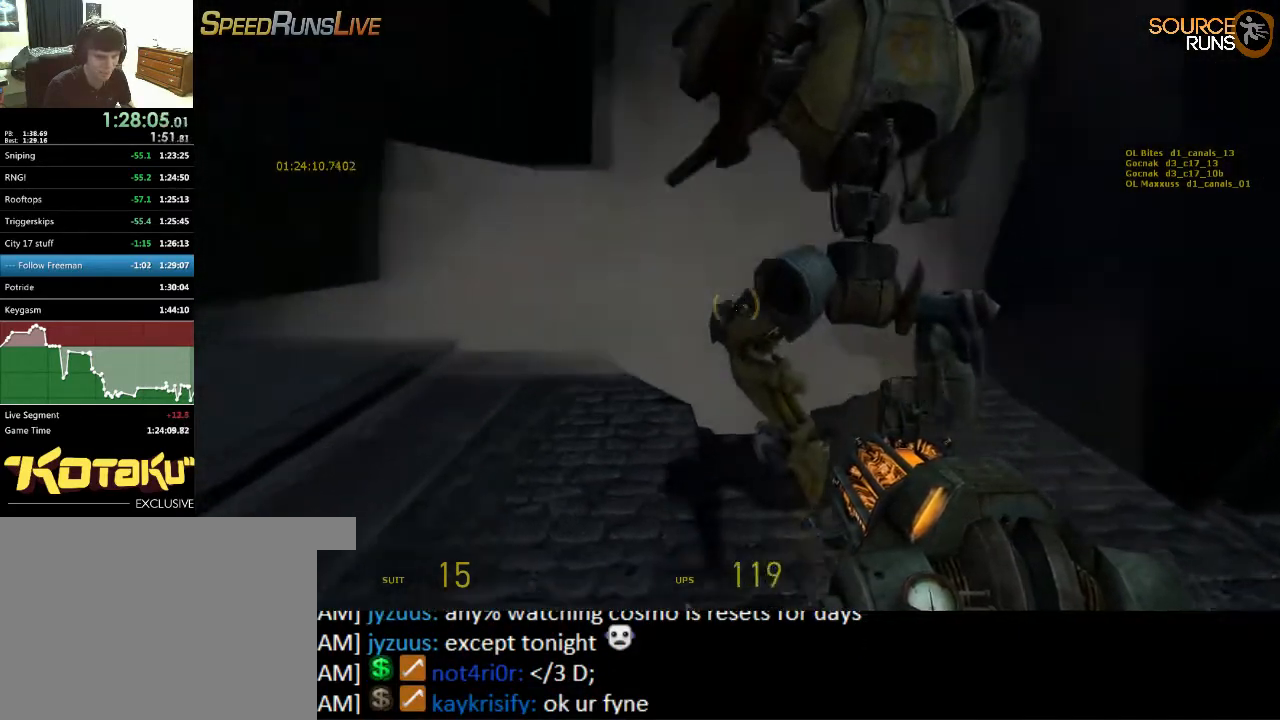
{"keys": [], "mouse": [], "events": [[67, "w", "down"], [167, "mouse_wheel_up", "up"], [200, "w", "up"]]}
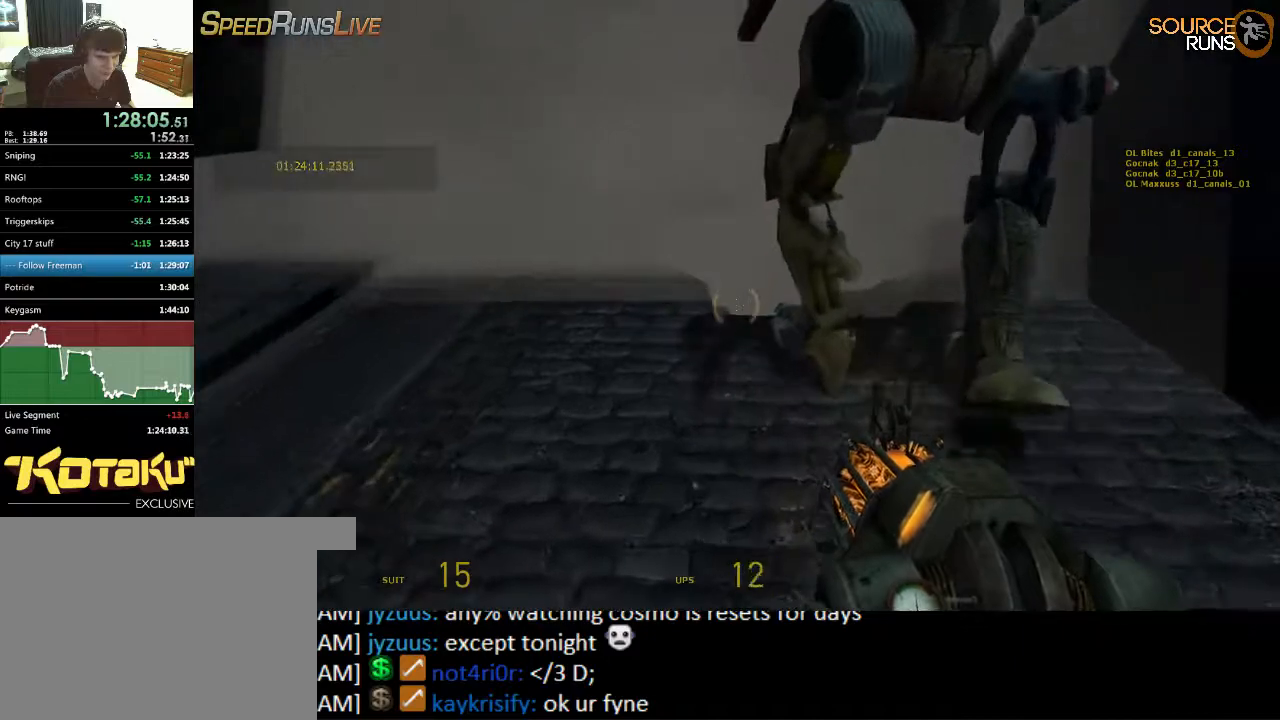
{"keys": ["w"], "mouse": [], "events": [[284, "w", "down"]]}
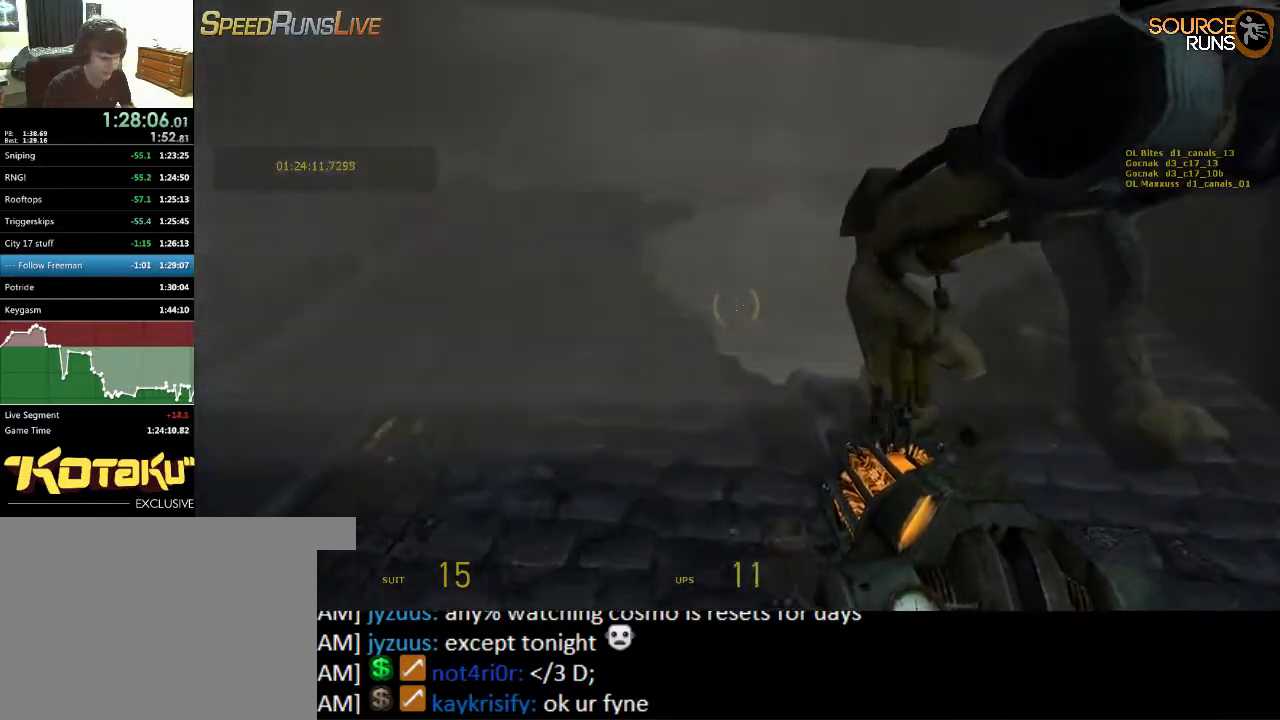
{"keys": ["w"], "mouse": [], "events": [[217, "a", "down"], [317, "a", "up"]]}
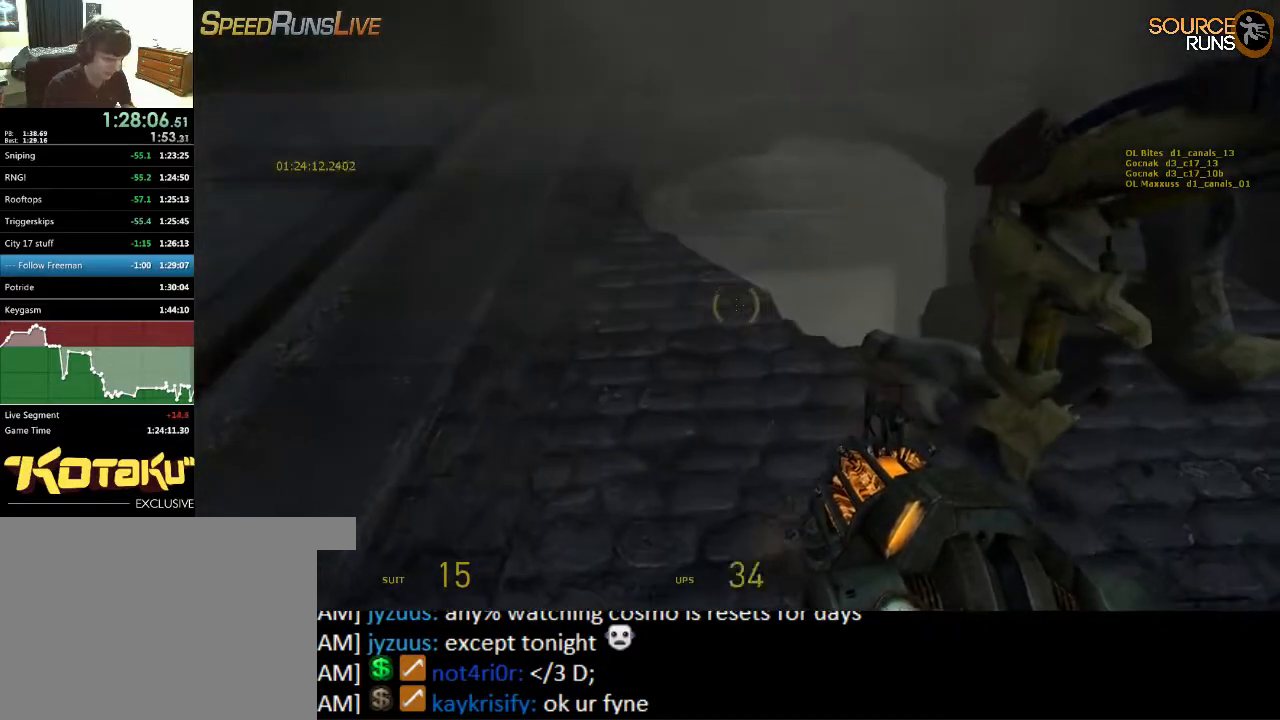
{"keys": ["w"], "mouse": [], "events": [[134, "d", "down"], [167, "d", "up"]]}
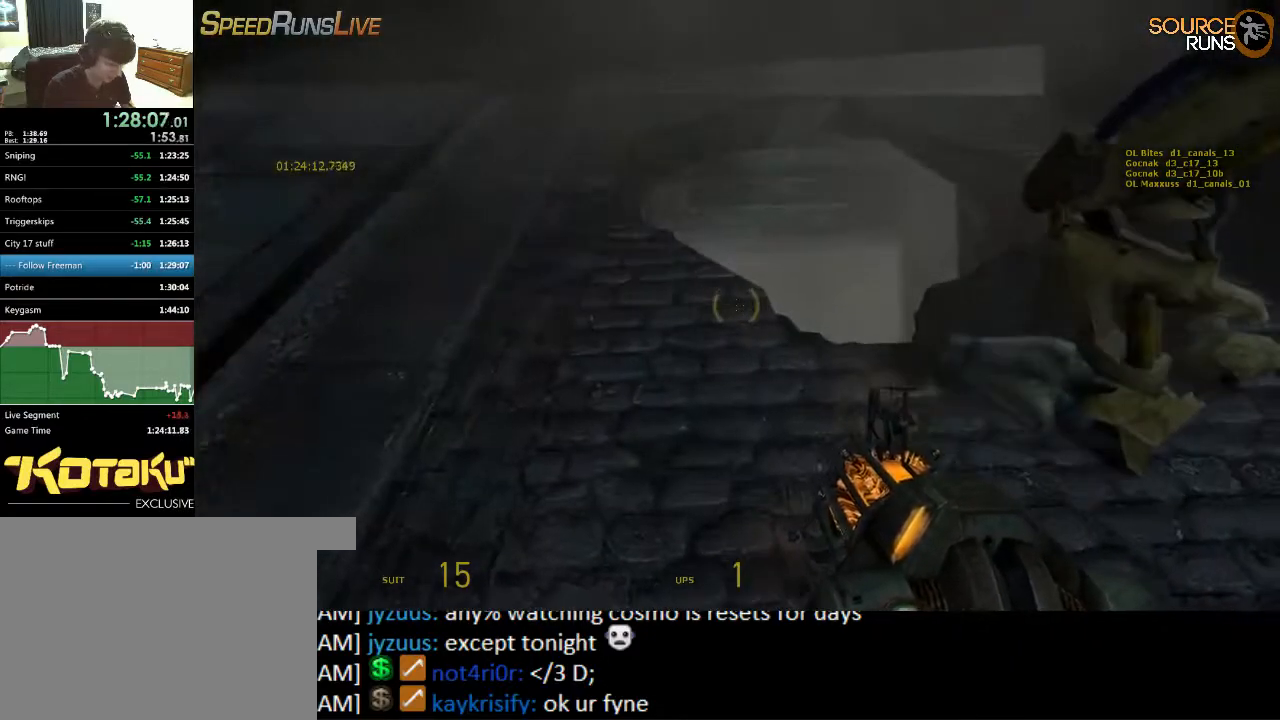
{"keys": ["w"], "mouse": [], "events": [[167, "d", "down"], [200, "d", "up"]]}
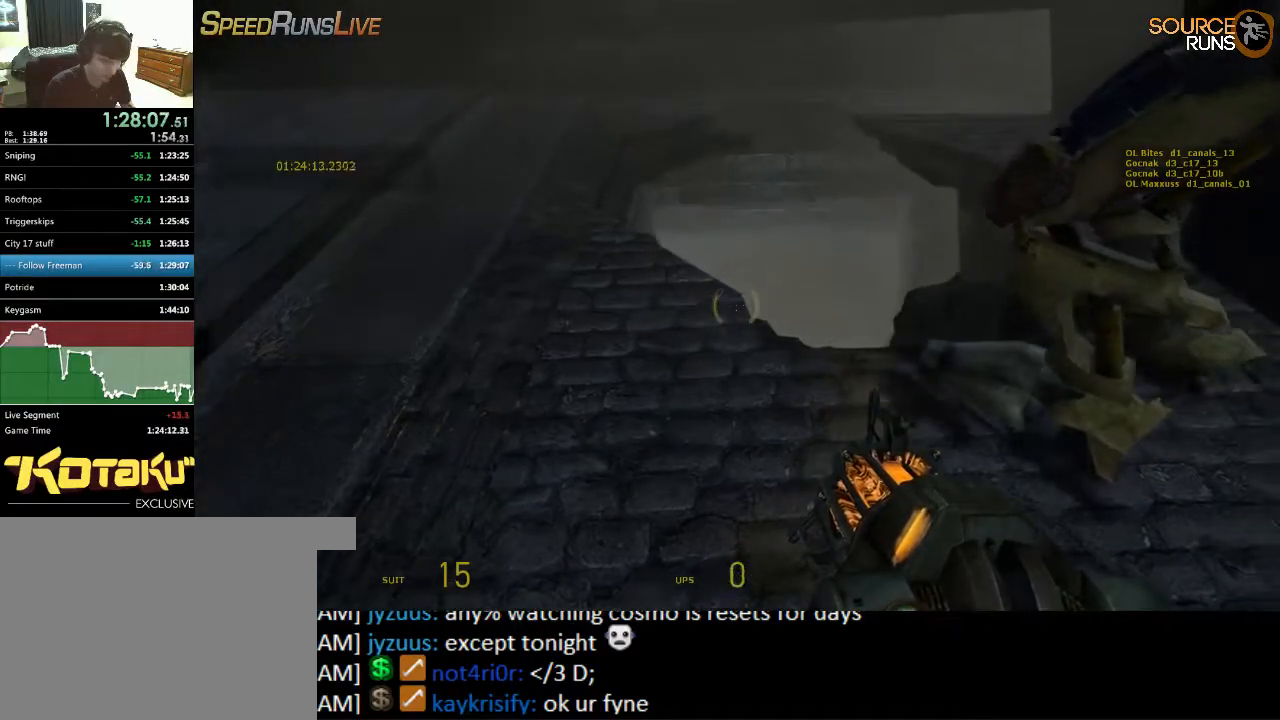
{"keys": ["w"], "mouse": [], "events": []}
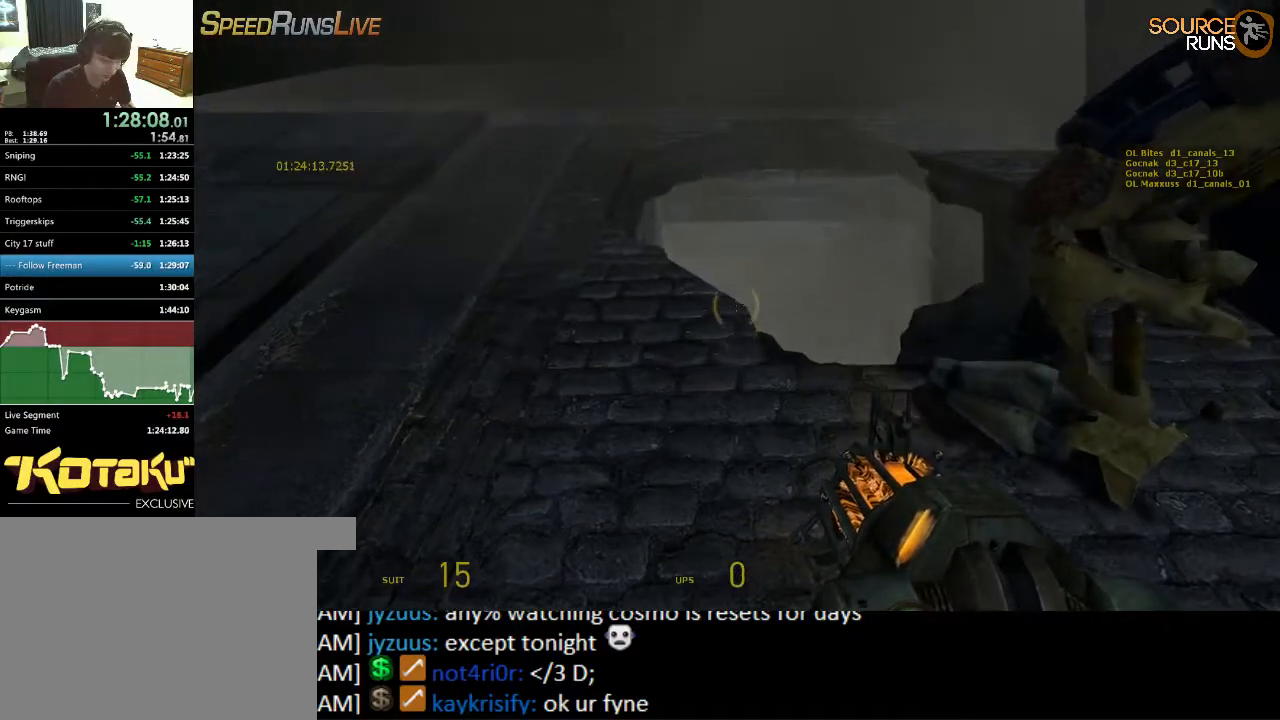
{"keys": ["w"], "mouse": [], "events": [[217, "a", "down"], [250, "a", "up"], [450, "d", "down"], [484, "d", "up"]]}
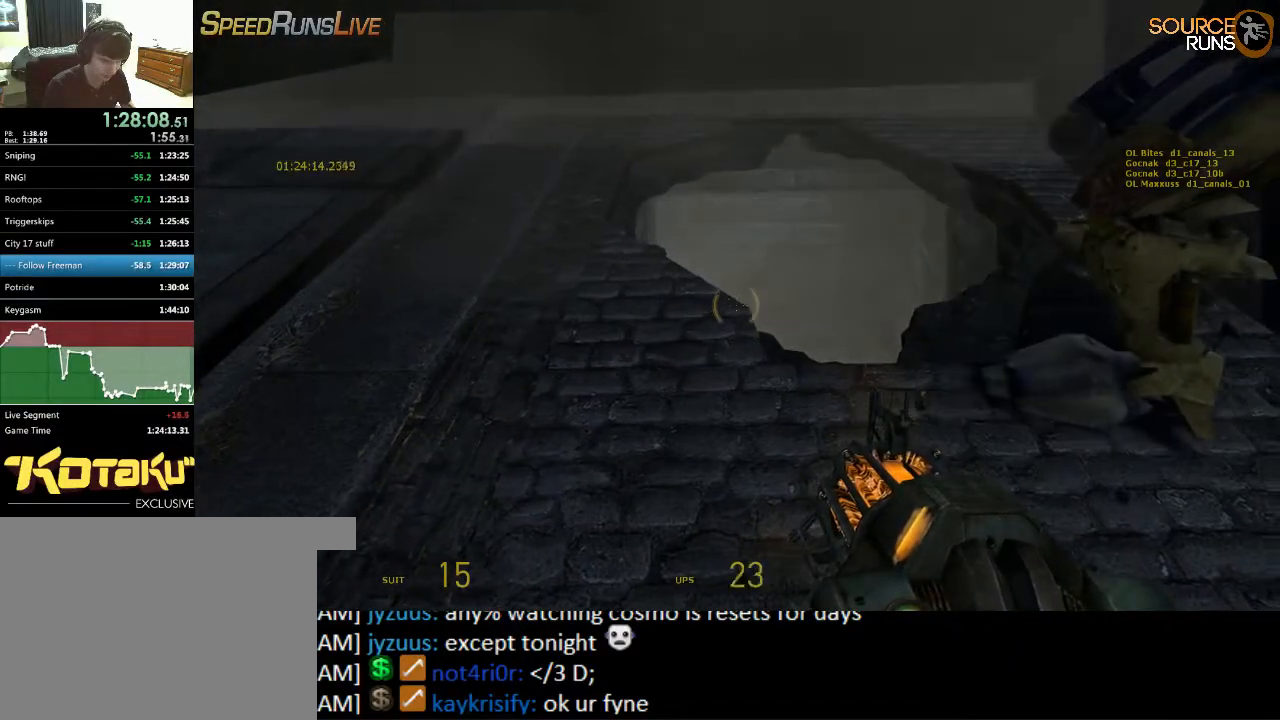
{"keys": ["w"], "mouse": [], "events": []}
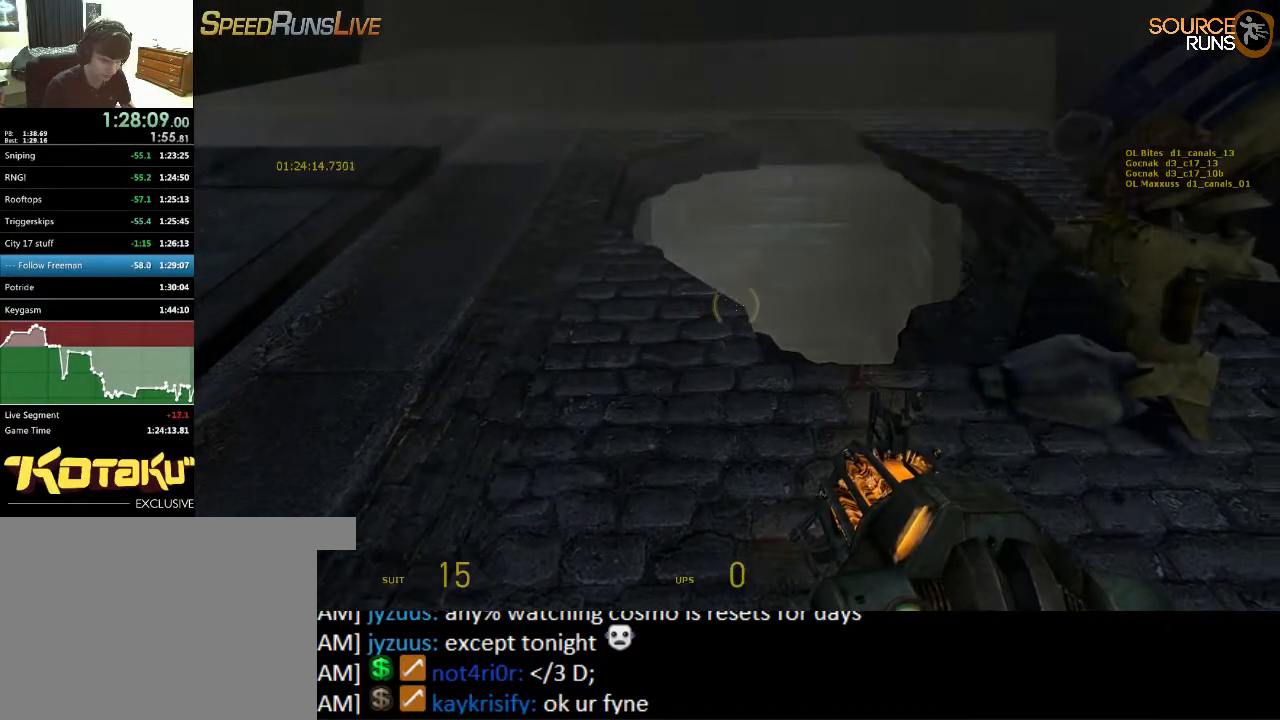
{"keys": ["w"], "mouse": [], "events": []}
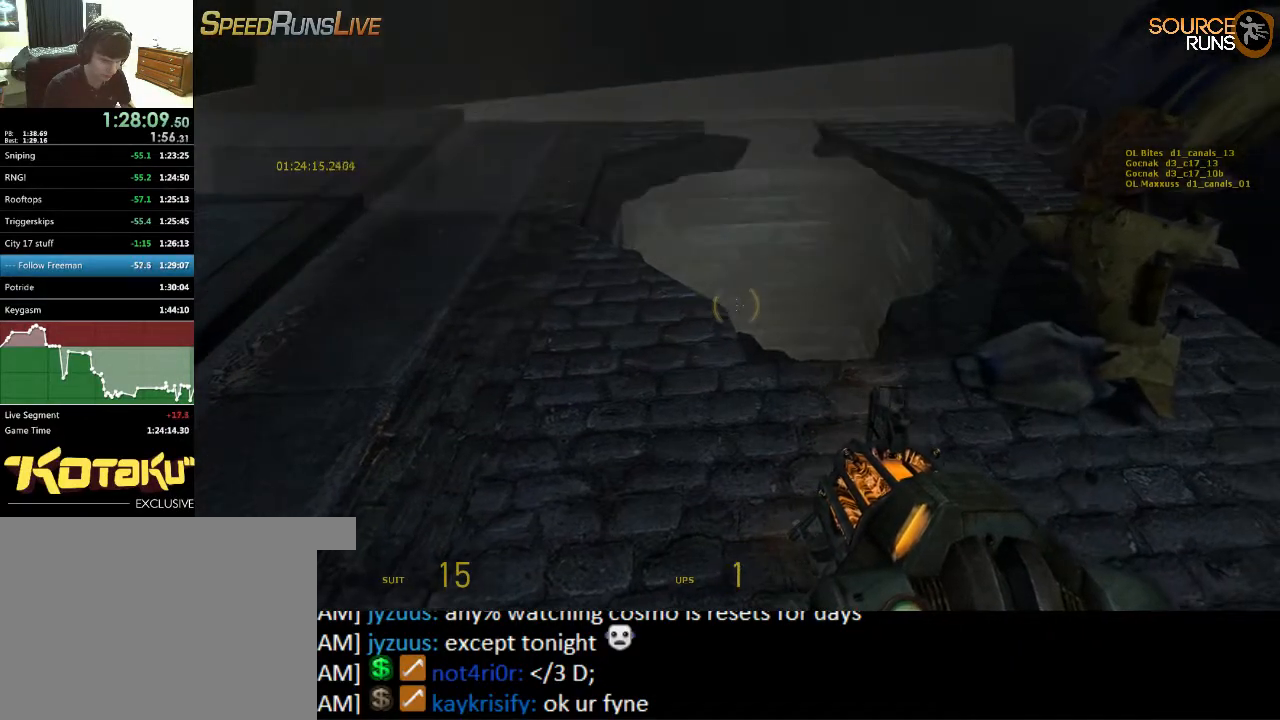
{"keys": ["w"], "mouse": [], "events": []}
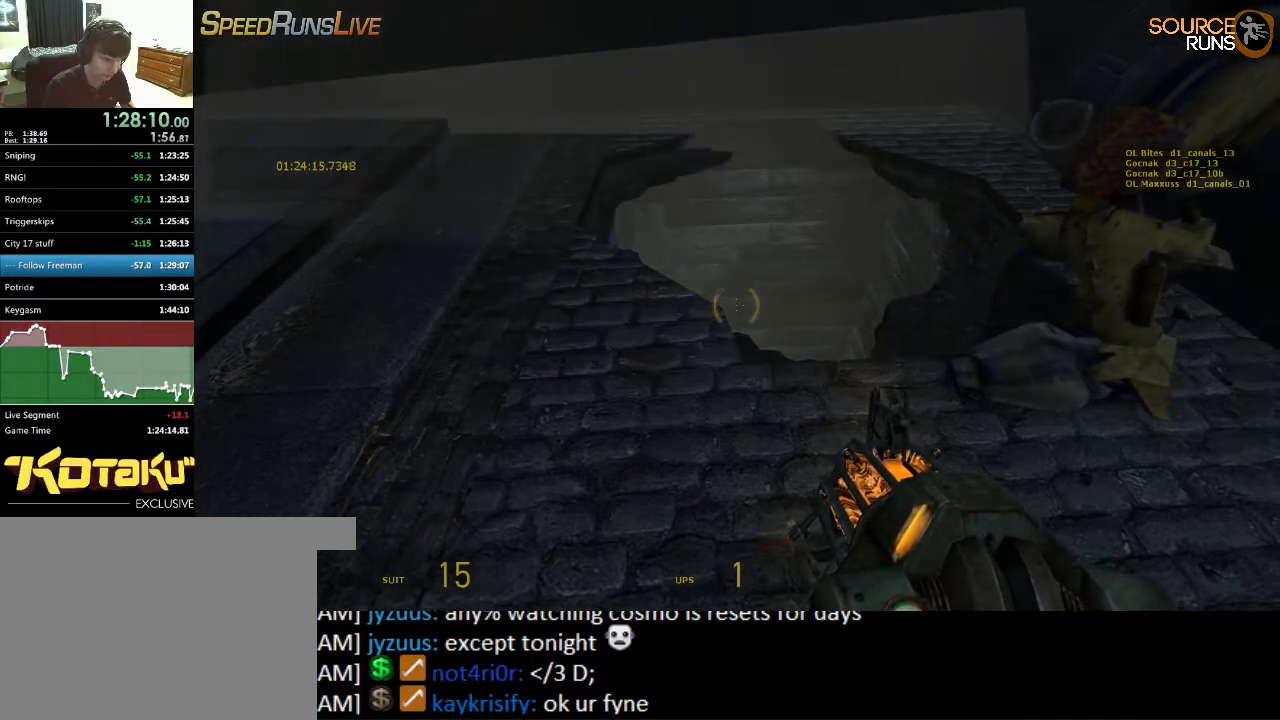
{"keys": ["w"], "mouse": [], "events": [[334, "d", "down"], [367, "d", "up"]]}
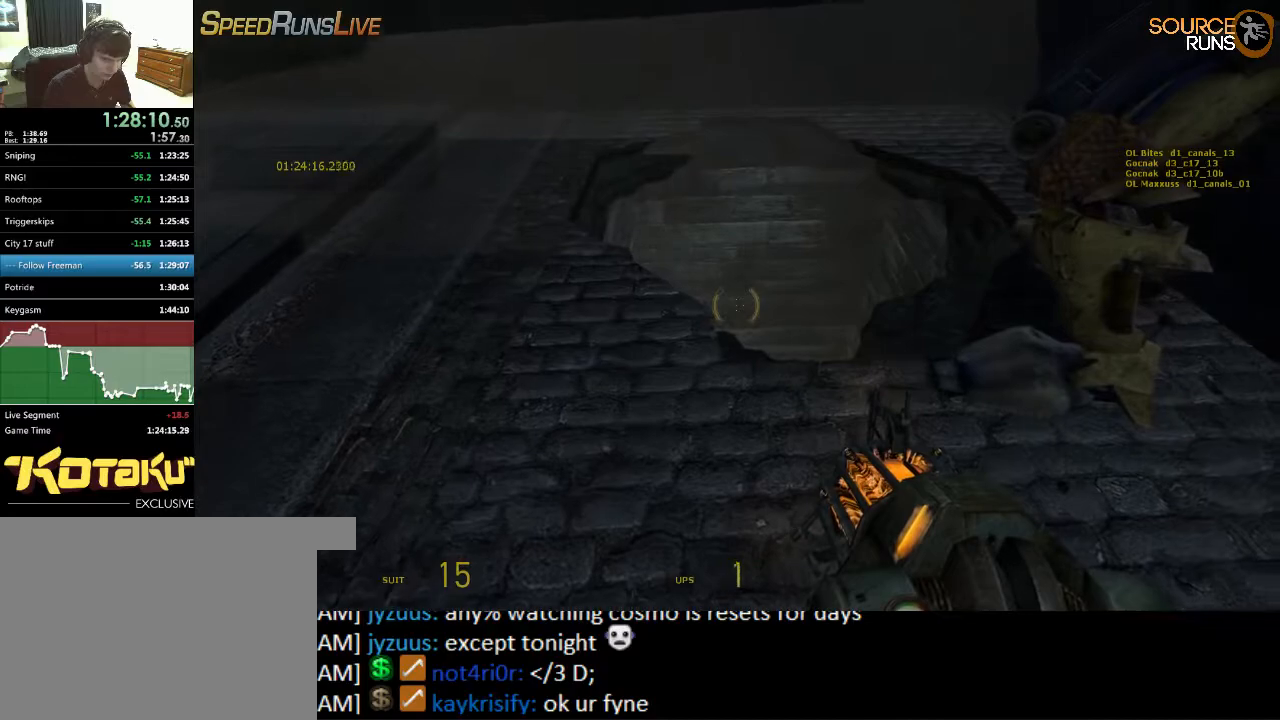
{"keys": ["shift", "w"], "mouse": [], "events": [[500, "shift", "down"]]}
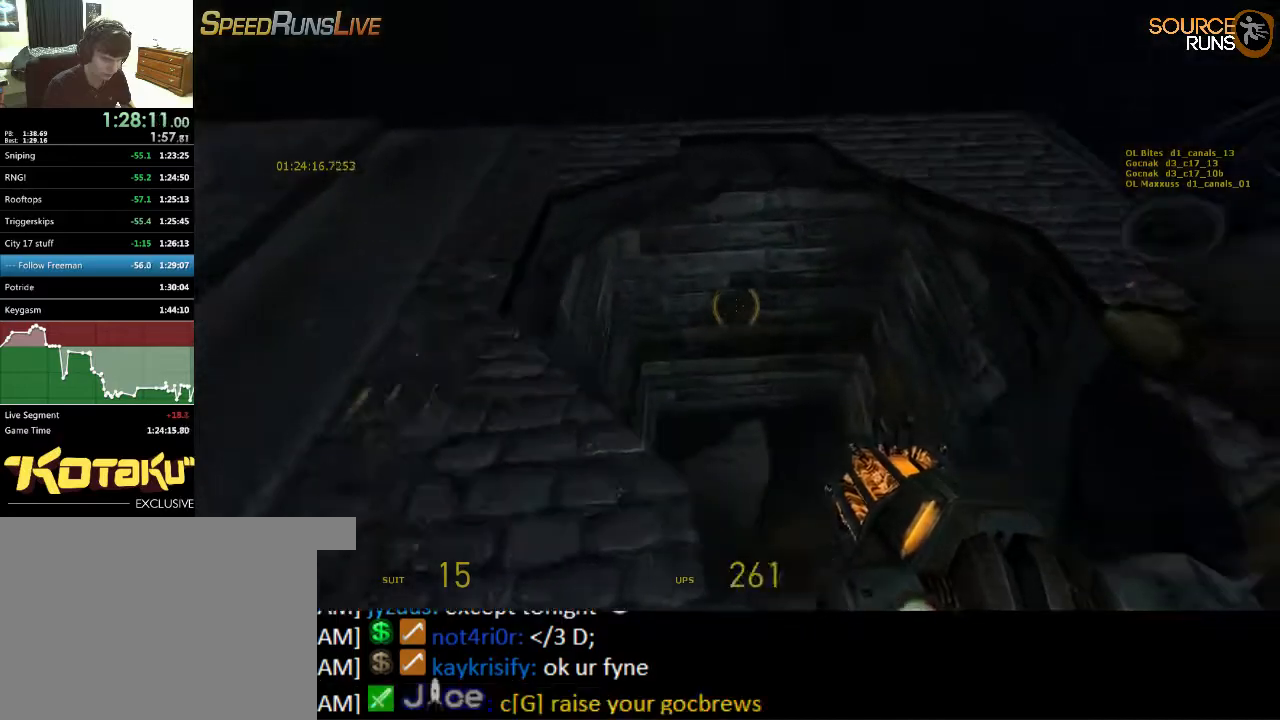
{"keys": ["s"], "mouse": [], "events": [[150, "shift", "up"], [150, "w", "up"], [250, "d", "down"], [250, "s", "down"], [284, "d", "up"], [450, "a", "down"], [484, "a", "up"]]}
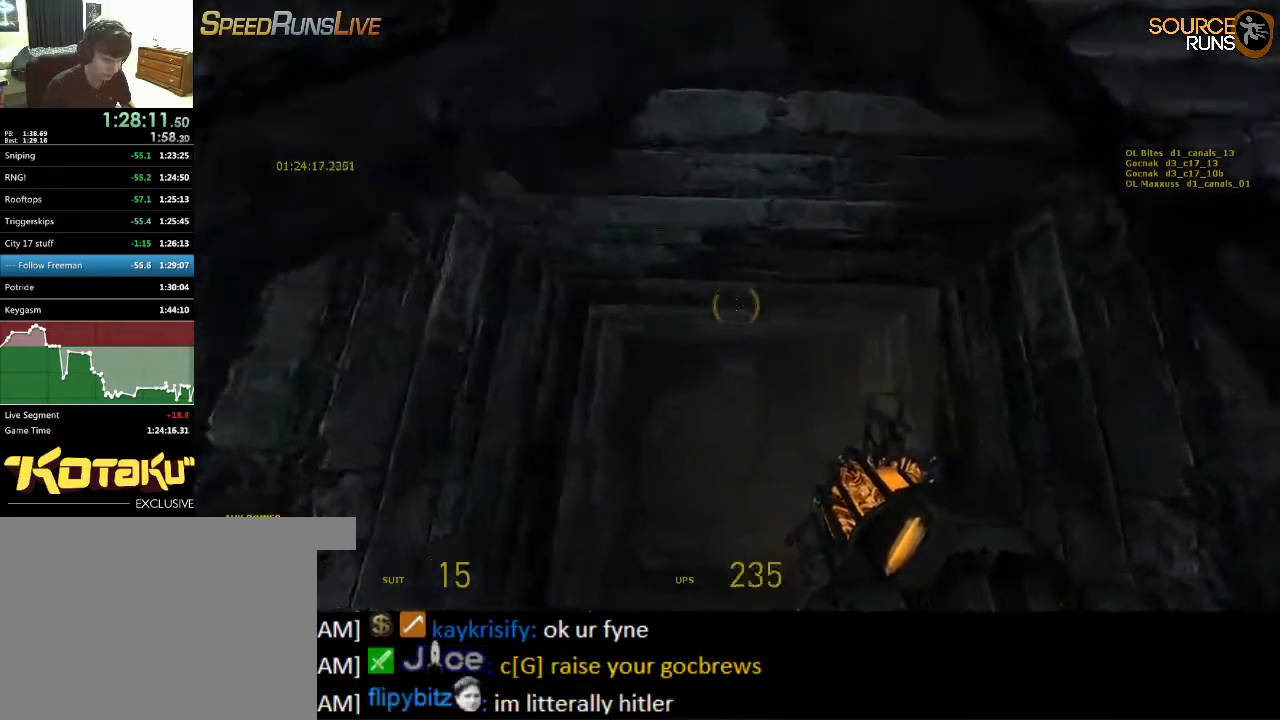
{"keys": ["a", "w"], "mouse": [], "events": [[17, "s", "up"], [167, "a", "down"], [267, "w", "down"]]}
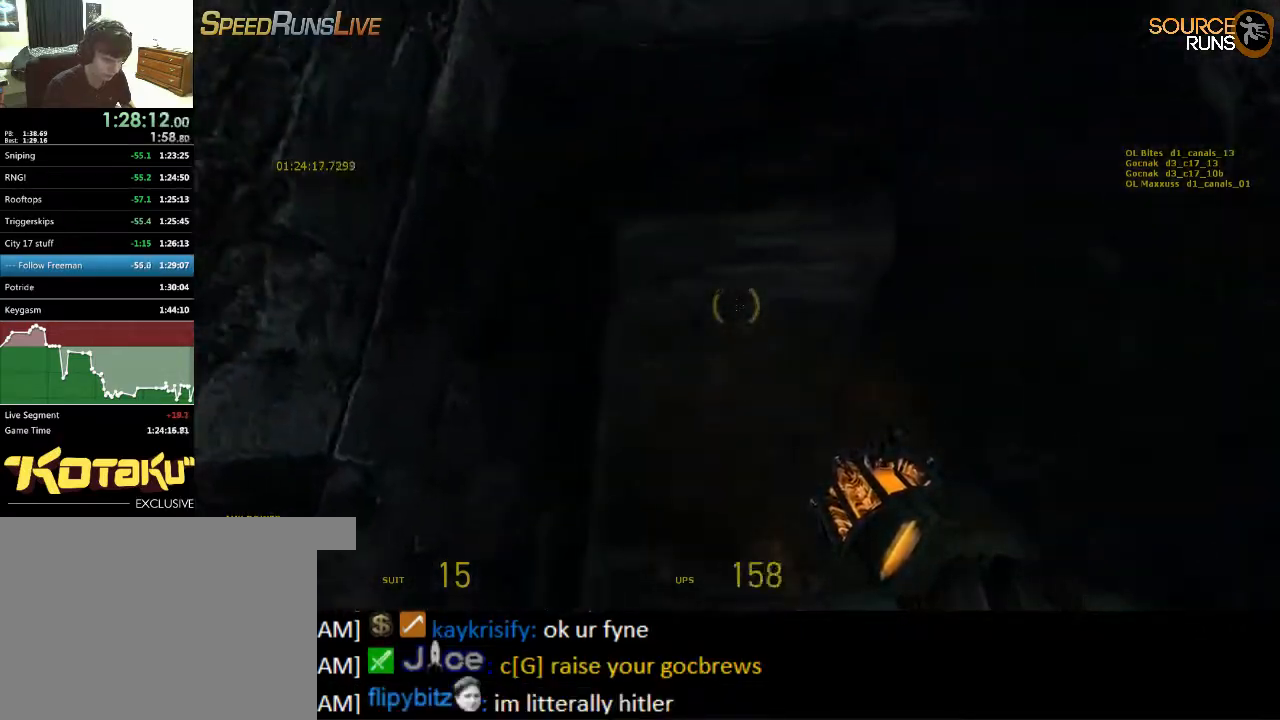
{"keys": ["w"], "mouse": [], "events": [[34, "w", "up"], [67, "a", "up"], [67, "d", "down"], [200, "d", "up"], [300, "a", "down"], [367, "a", "up"], [417, "w", "down"]]}
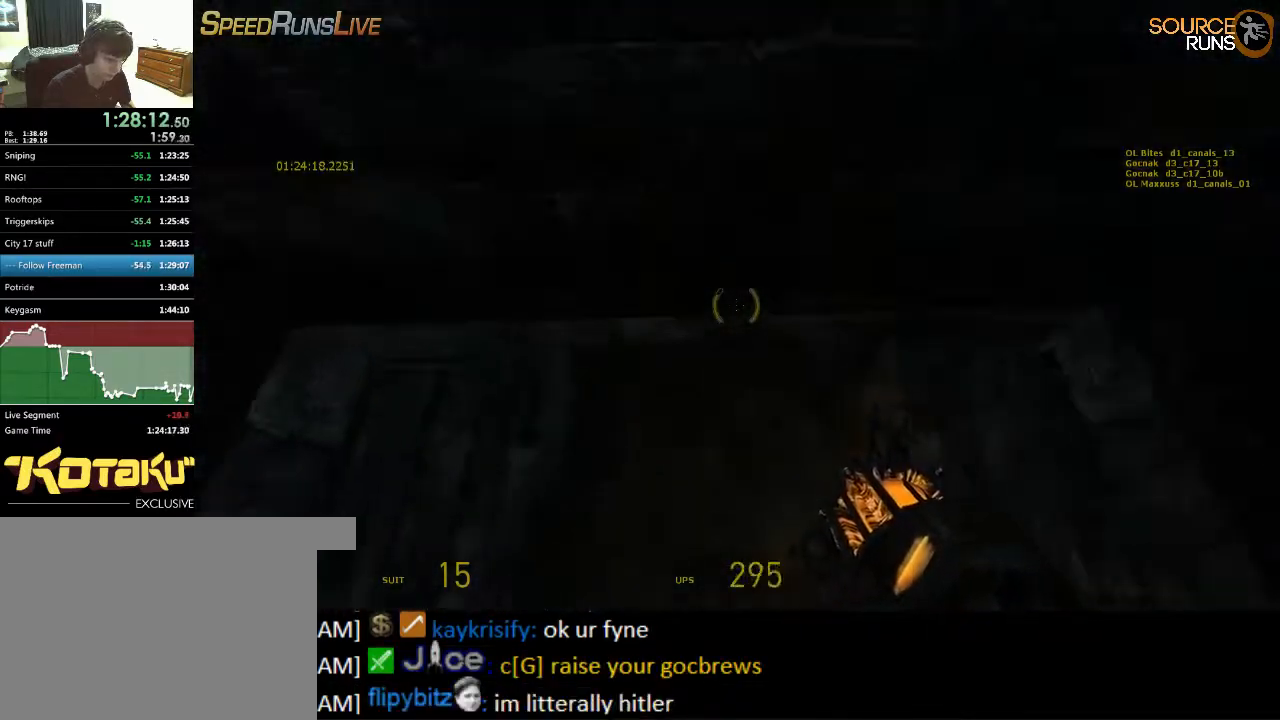
{"keys": ["shift", "w"], "mouse": [], "events": [[417, "shift", "down"]]}
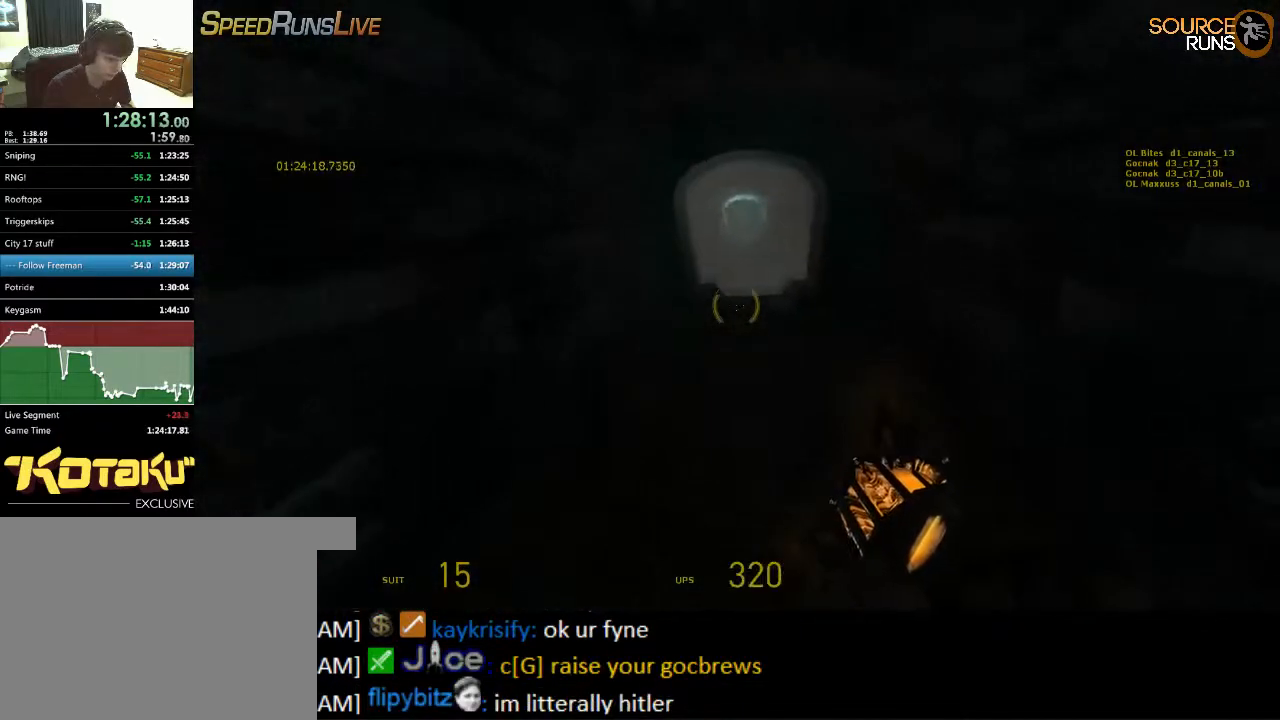
{"keys": ["a", "ctrl"], "mouse": [], "events": [[184, "mouse_wheel_up", "down"], [250, "shift", "up"], [367, "mouse_wheel_up", "up"], [400, "a", "down"], [400, "w", "up"], [434, "ctrl", "down"]]}
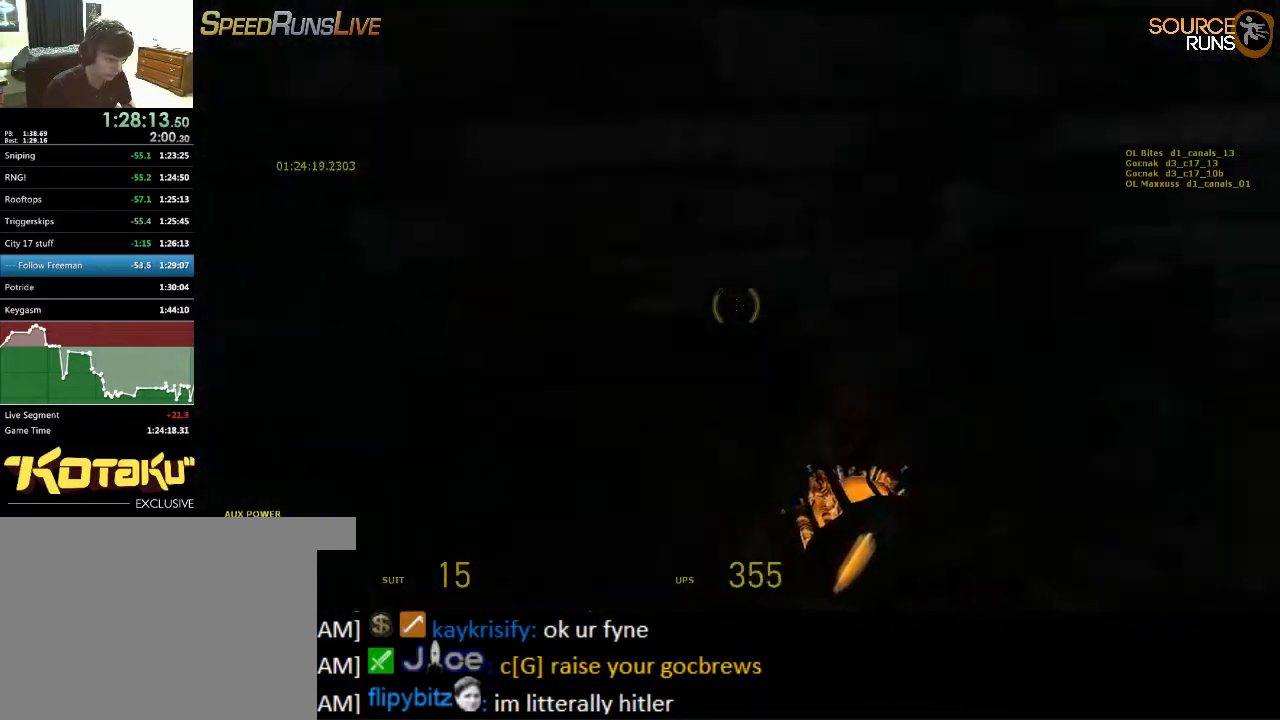
{"keys": ["a", "ctrl"], "mouse": ["wheel_down"], "events": [[300, "mouse_wheel_down", "down"], [334, "mouse_wheel_down", "up"], [367, "mouse_wheel_down", "down"]]}
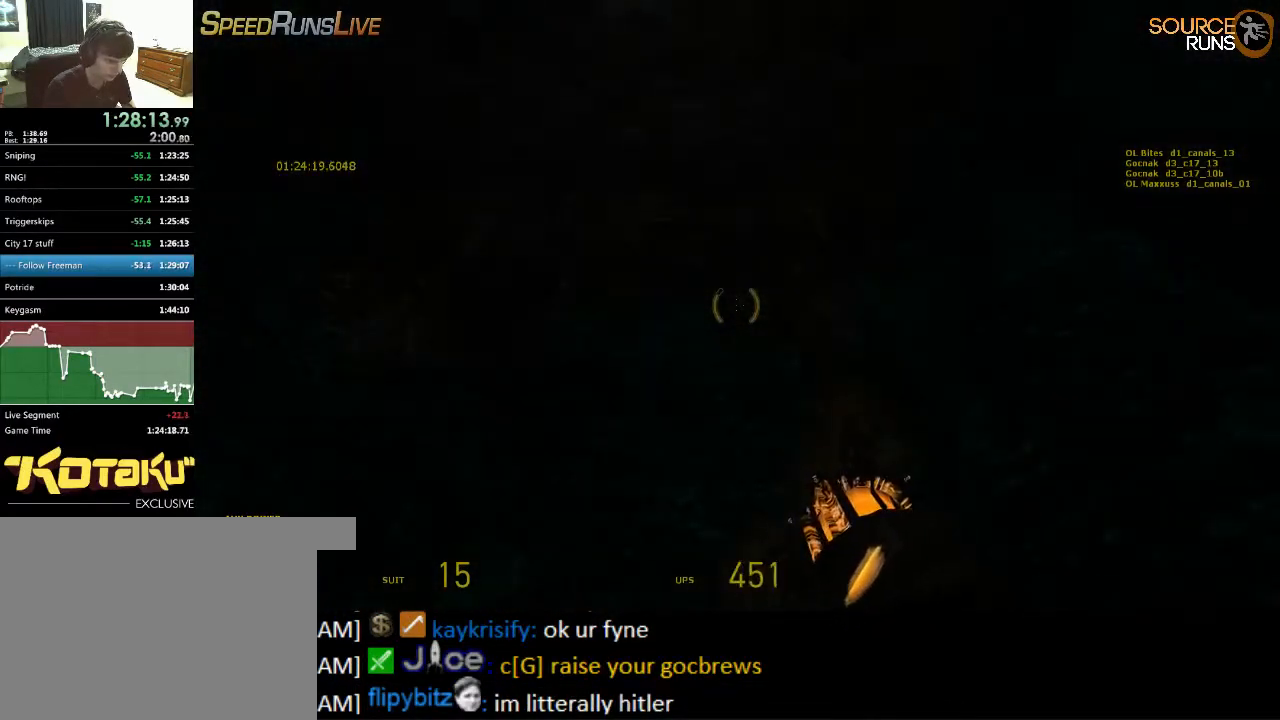
{"keys": ["ctrl"], "mouse": [], "events": [[34, "a", "up"], [67, "d", "down"], [184, "mouse_wheel_down", "up"], [250, "mouse_wheel_up", "down"], [484, "d", "up"], [484, "mouse_wheel_up", "up"]]}
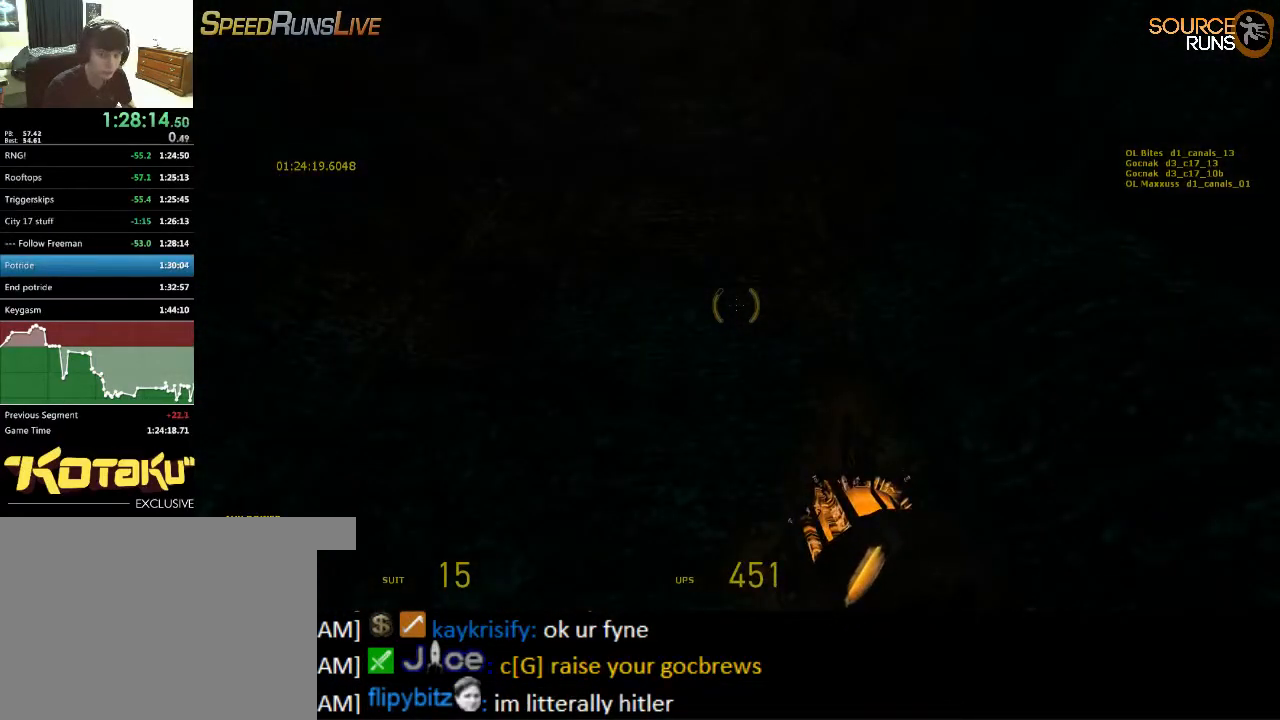
{"keys": ["ctrl"], "mouse": [], "events": [[17, "mouse_wheel_up", "down"], [50, "mouse_wheel_up", "up"], [117, "mouse_wheel_down", "down"], [350, "mouse_wheel_down", "up"]]}
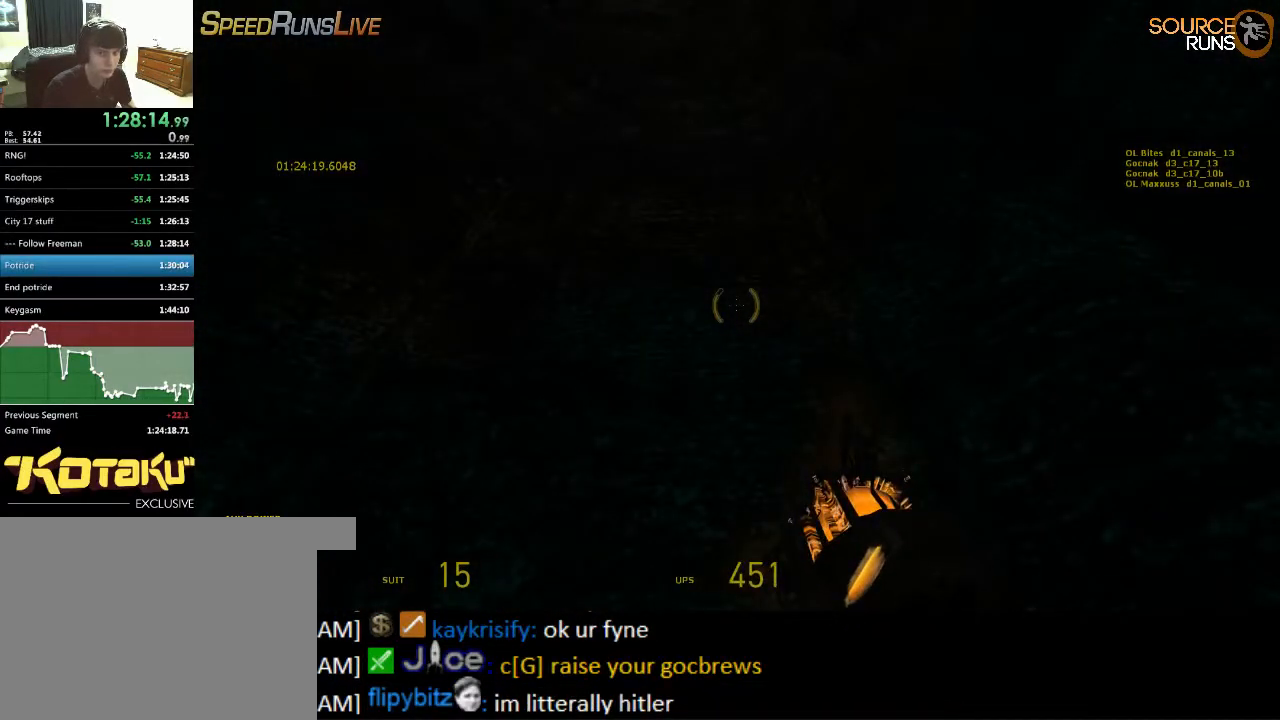
{"keys": ["ctrl"], "mouse": ["wheel_down"], "events": [[67, "mouse_wheel_up", "down"], [300, "mouse_wheel_up", "up"], [400, "mouse_wheel_down", "down"]]}
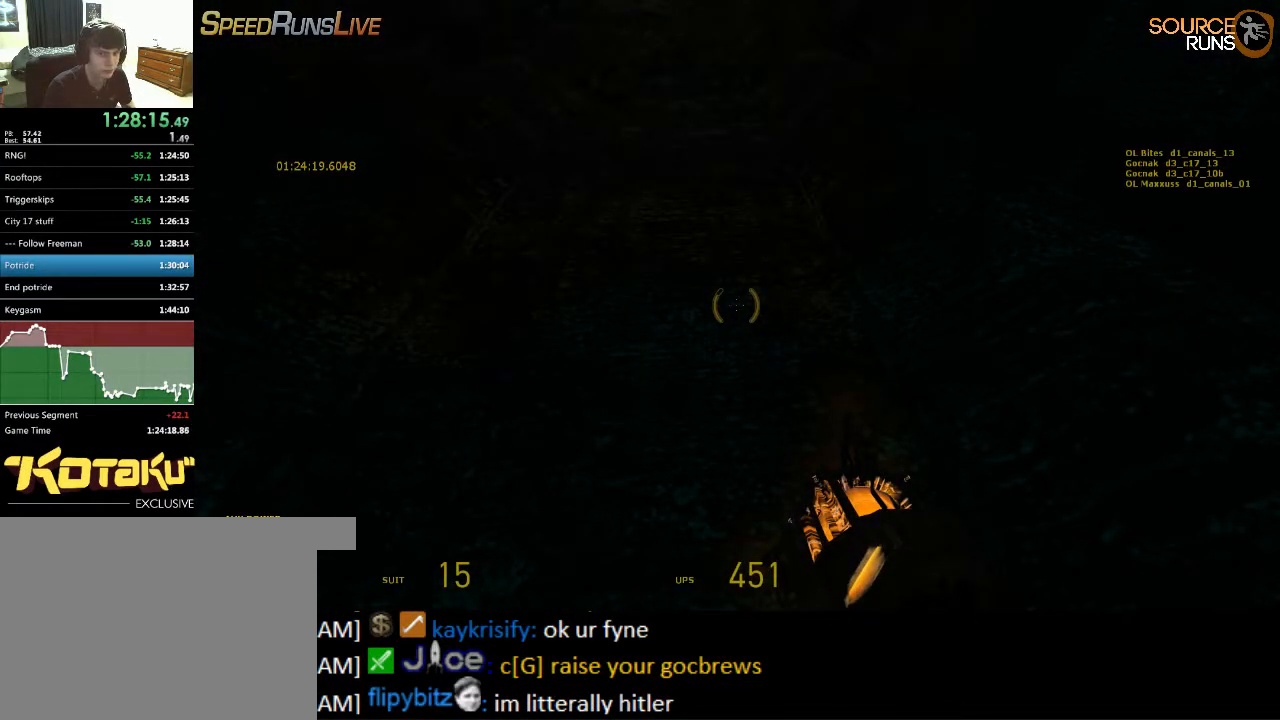
{"keys": ["ctrl", "d"], "mouse": [], "events": [[167, "mouse_wheel_down", "up"], [300, "mouse_wheel_up", "down"], [467, "d", "down"], [500, "mouse_wheel_up", "up"]]}
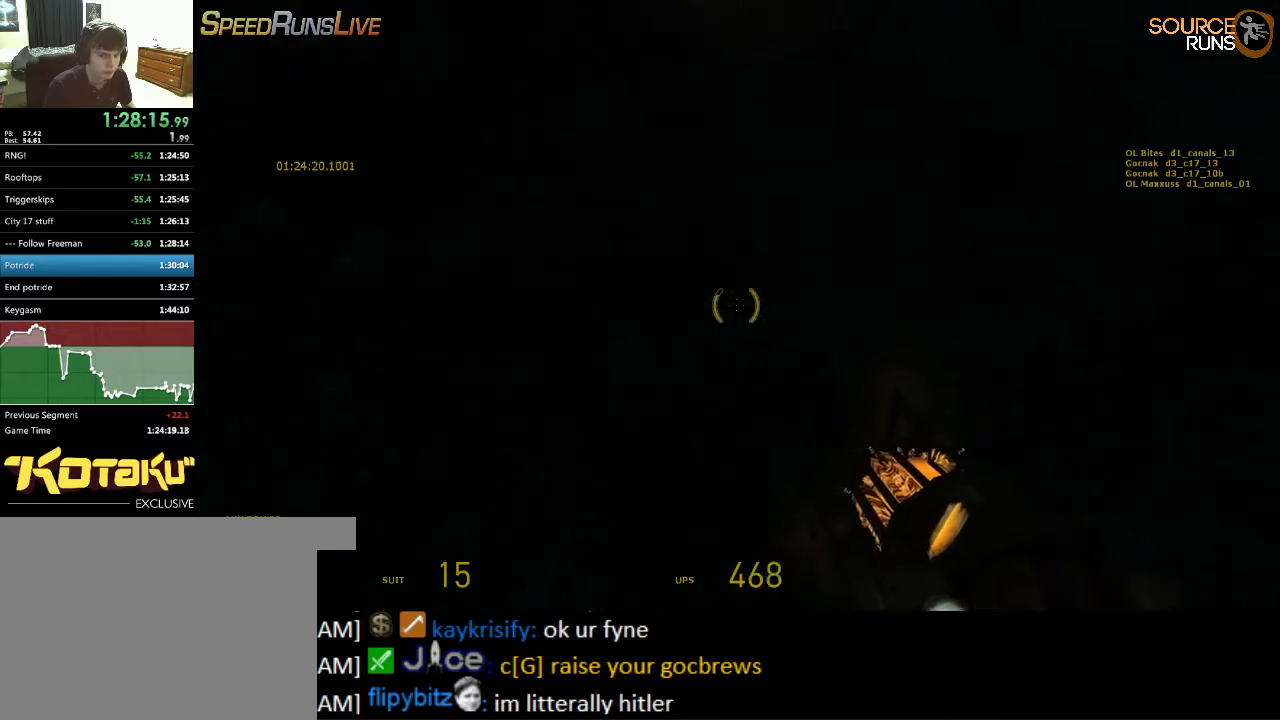
{"keys": ["ctrl"], "mouse": ["wheel_down"], "events": [[50, "mouse_wheel_up", "down"], [84, "mouse_wheel_up", "up"], [117, "d", "up"], [150, "mouse_wheel_down", "down"], [284, "d", "down"], [384, "d", "up"], [450, "mouse_wheel_down", "up"], [484, "mouse_wheel_down", "down"]]}
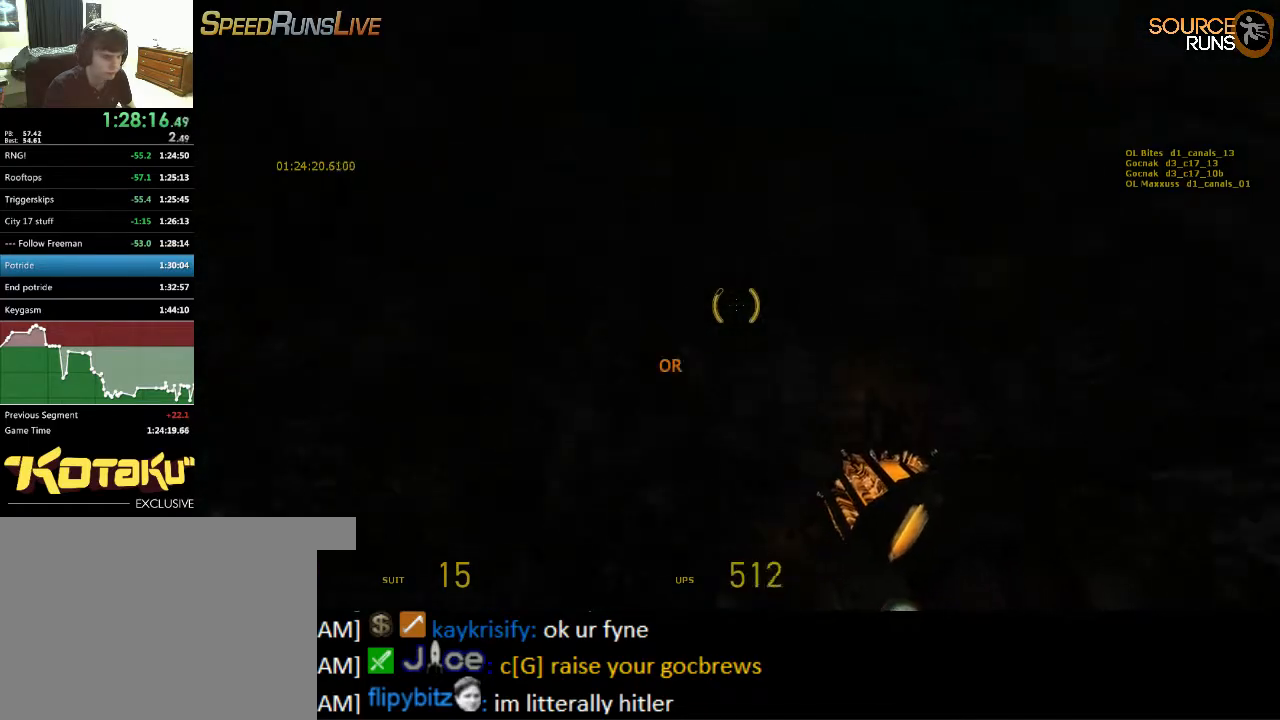
{"keys": ["ctrl"], "mouse": [], "events": [[17, "mouse_wheel_down", "up"], [184, "d", "down"], [184, "mouse_wheel_up", "down"], [450, "d", "up"], [484, "mouse_wheel_up", "up"]]}
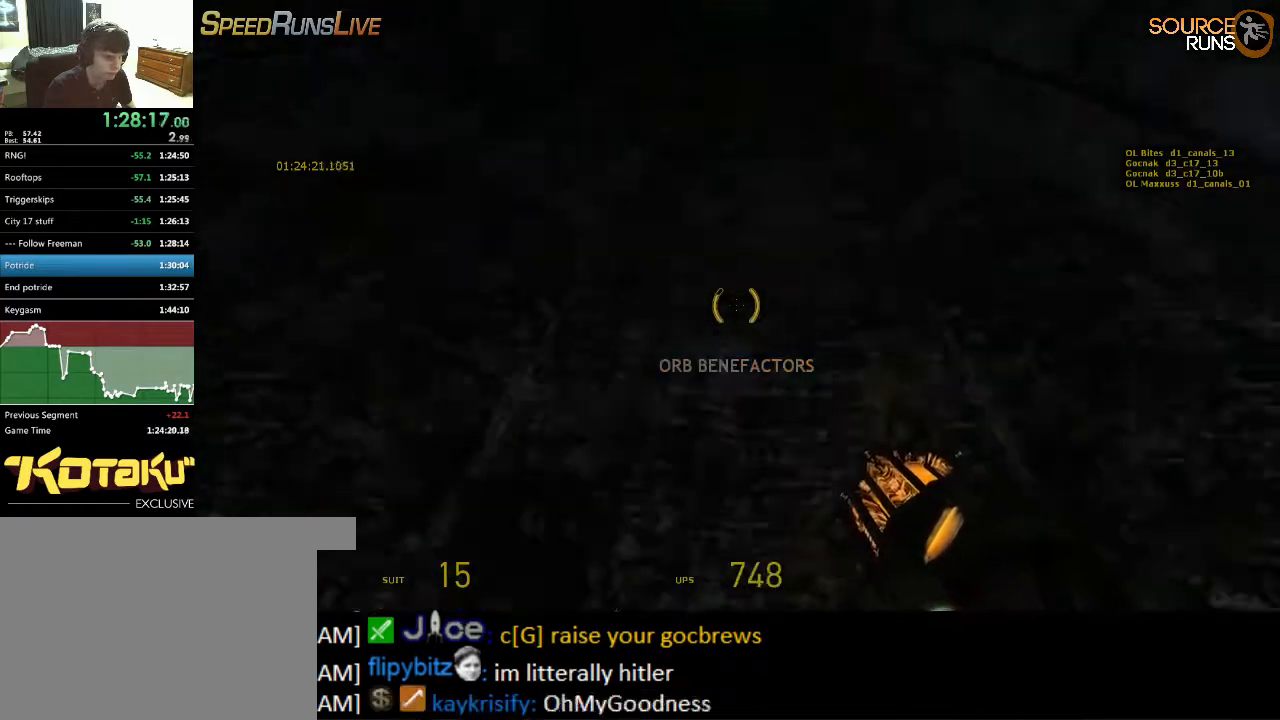
{"keys": ["ctrl"], "mouse": [], "events": [[50, "mouse_wheel_up", "down"], [67, "mouse_wheel_up", "up"], [100, "a", "down"], [334, "a", "up"], [334, "mouse_wheel_down", "down"], [400, "mouse_wheel_down", "up"], [434, "mouse_wheel_down", "down"], [500, "mouse_wheel_down", "up"]]}